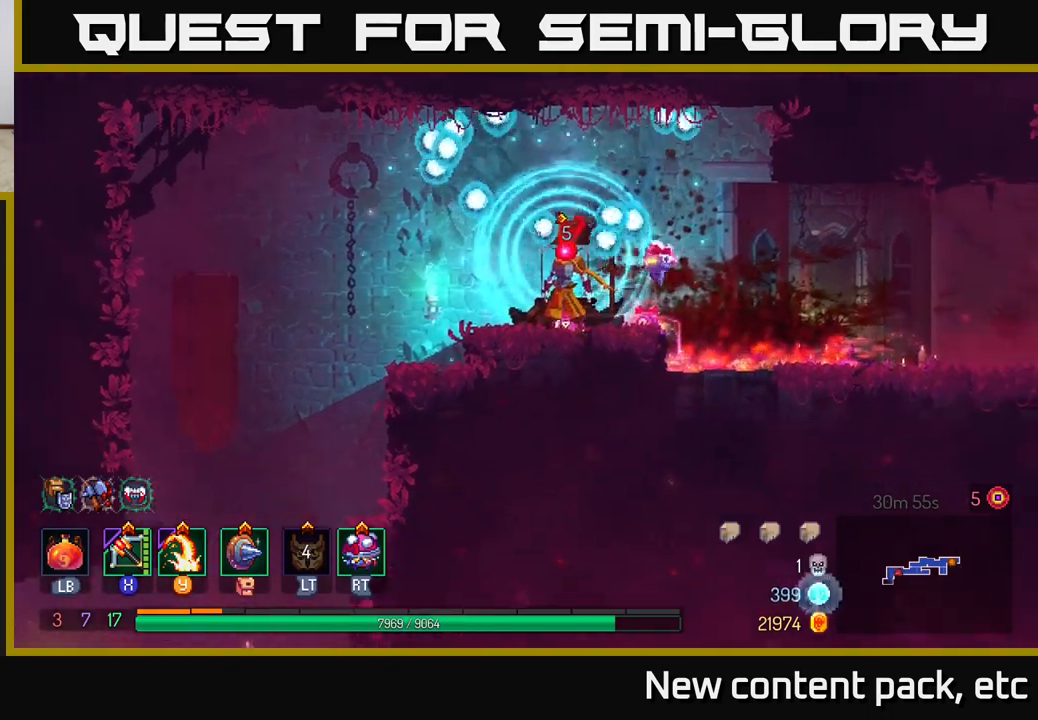
Gameplay with a controller (Xbox layout); each line is a JSON object with the inputs held at the frame after it. "events" lists button and stick changes between this image and that frame as [ms after this image, input, new state], when the widget could be followed in between.
{"buttons": [], "left_stick": "left", "right_stick": "down", "events": [[200, "right_stick", "right"], [333, "left_stick", "left"], [500, "right_stick", "down"]]}
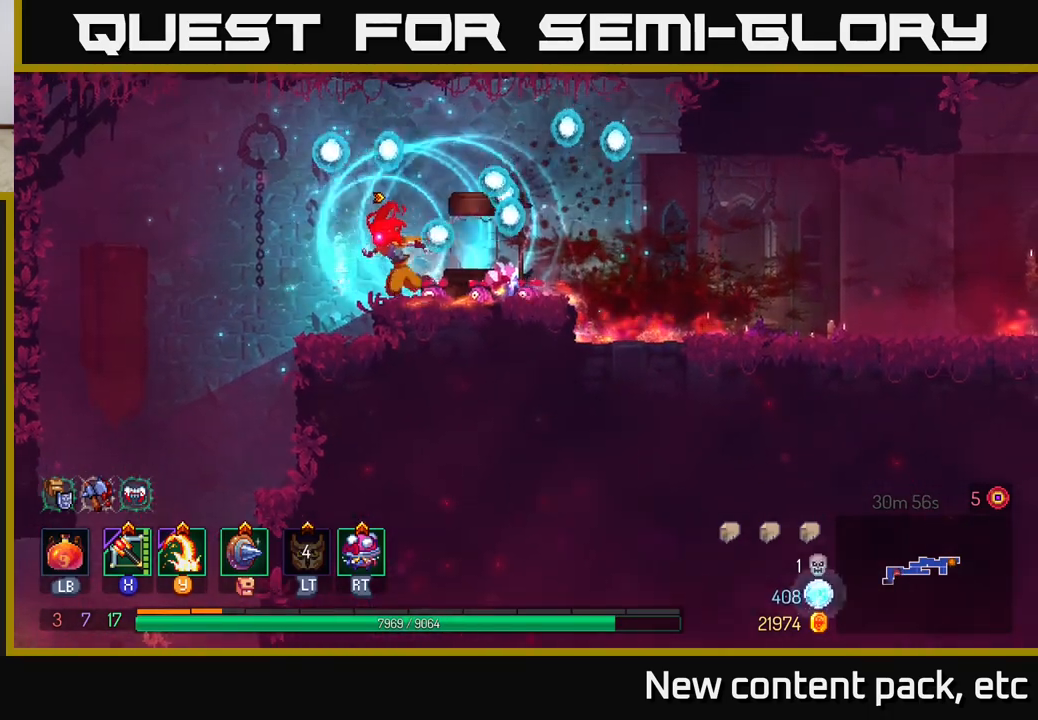
{"buttons": [], "left_stick": "center", "right_stick": "down", "events": [[317, "left_stick", "center"]]}
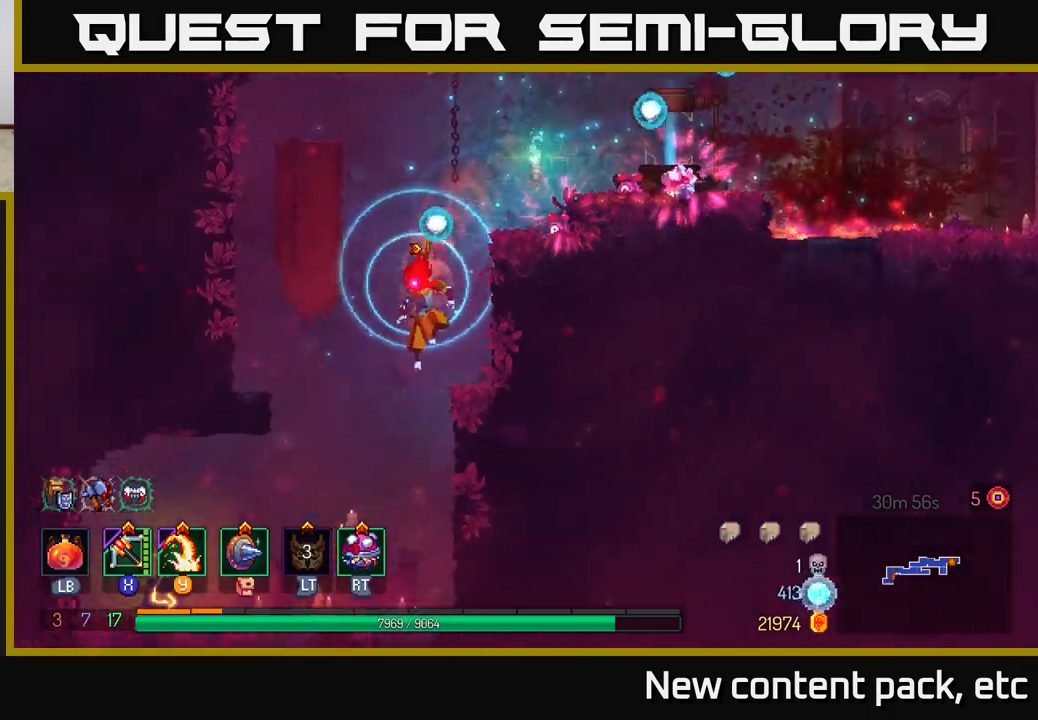
{"buttons": ["A"], "left_stick": "left", "right_stick": "center", "events": [[117, "left_stick", "right"], [300, "left_stick", "left"], [433, "right_stick", "center"], [500, "A", "down"]]}
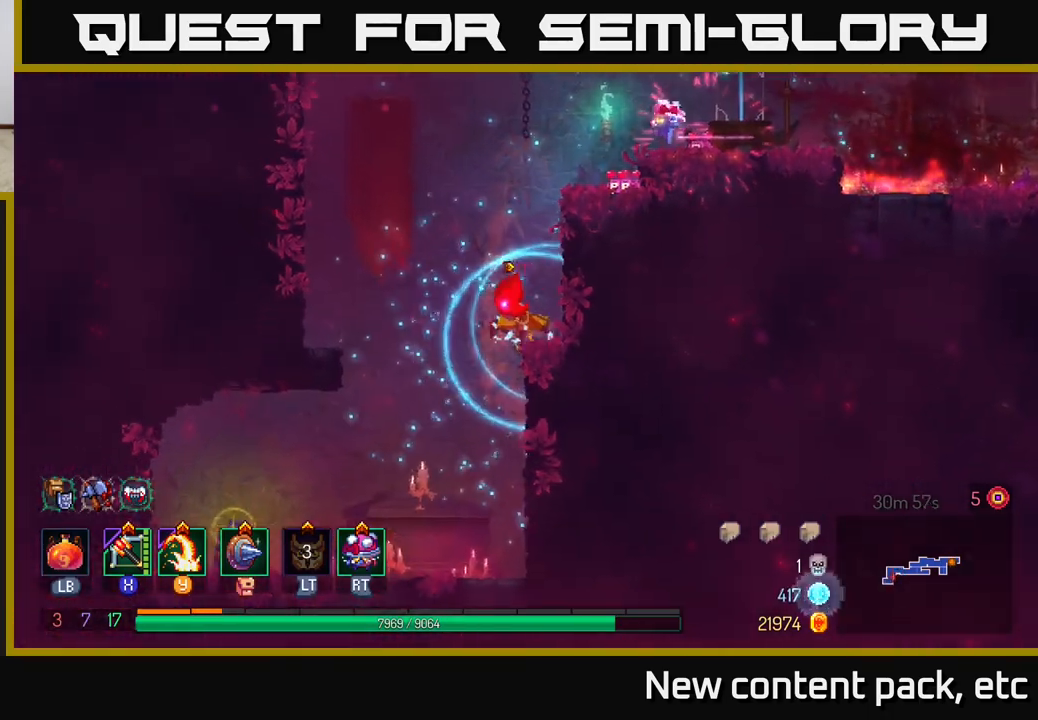
{"buttons": [], "left_stick": "center", "right_stick": "center", "events": [[133, "A", "up"], [233, "left_stick", "center"], [300, "left_stick", "right"], [433, "left_stick", "center"]]}
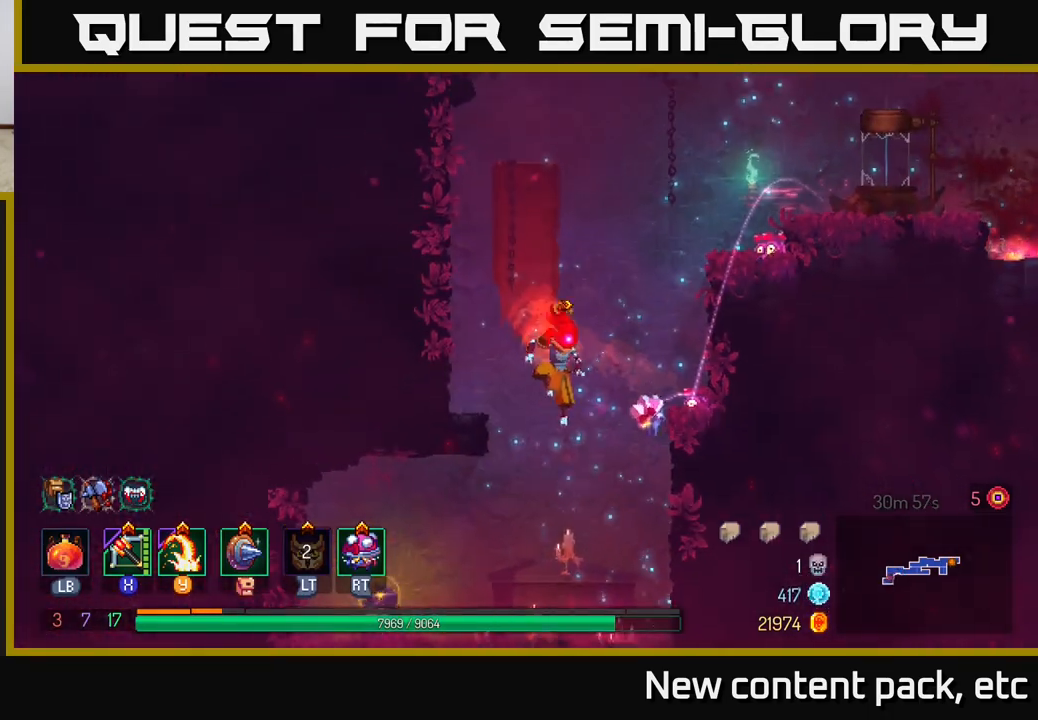
{"buttons": [], "left_stick": "left", "right_stick": "center", "events": [[150, "left_stick", "left"]]}
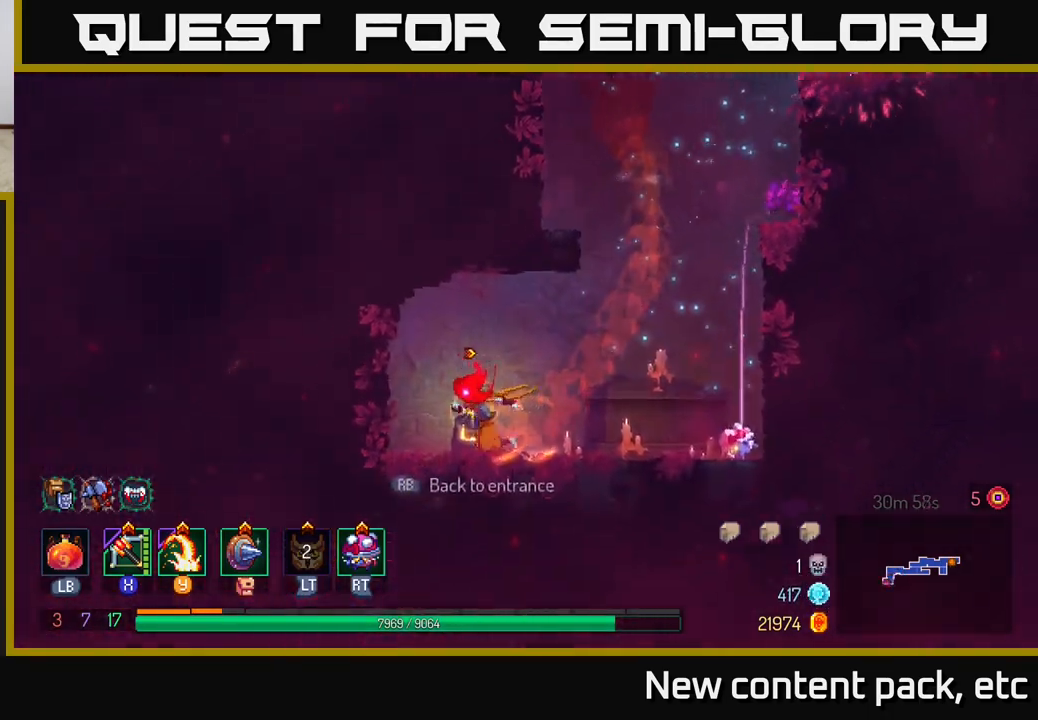
{"buttons": [], "left_stick": "center", "right_stick": "center", "events": [[33, "R1", "down"], [67, "left_stick", "center"], [100, "R1", "up"], [200, "R1", "down"], [267, "R1", "up"]]}
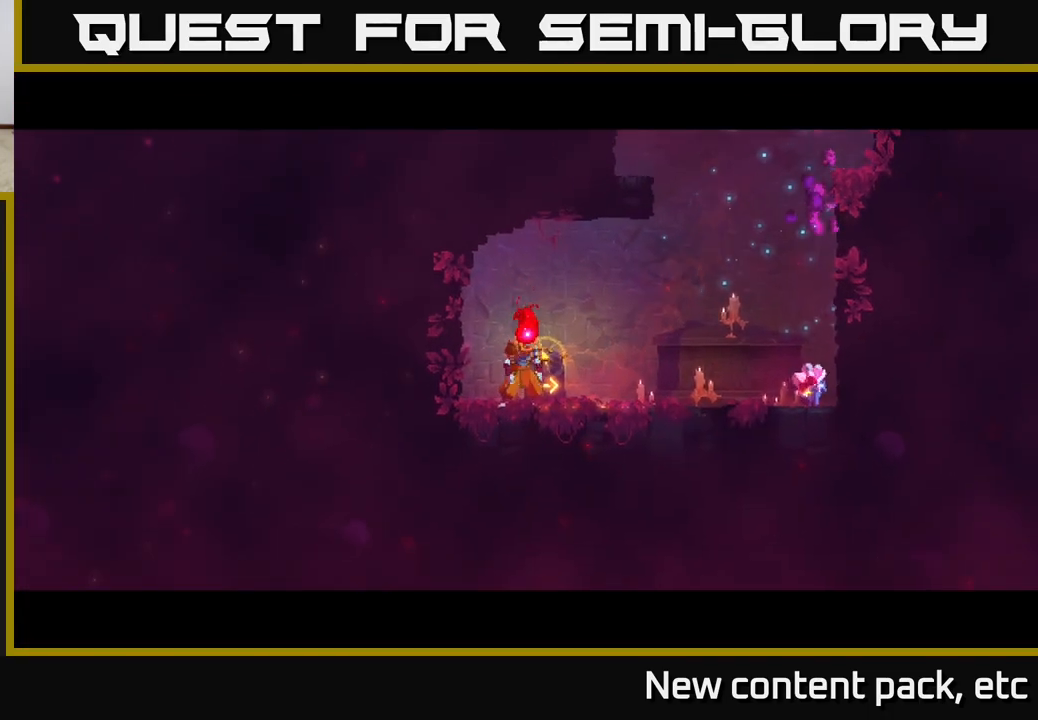
{"buttons": [], "left_stick": "center", "right_stick": "center", "events": []}
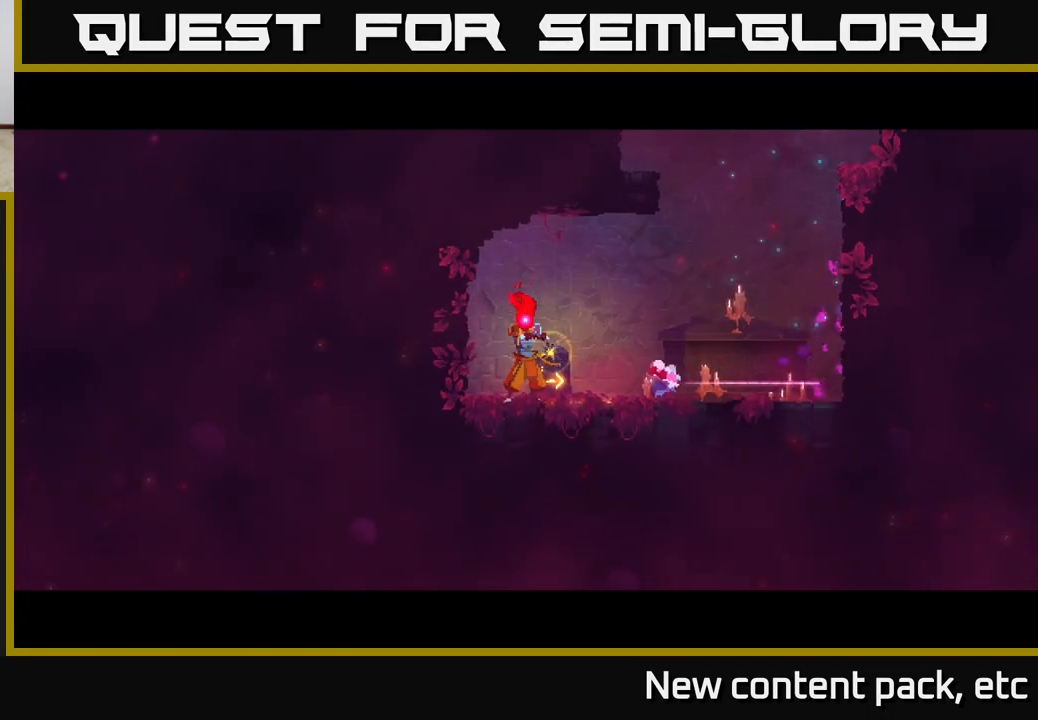
{"buttons": [], "left_stick": "center", "right_stick": "center", "events": []}
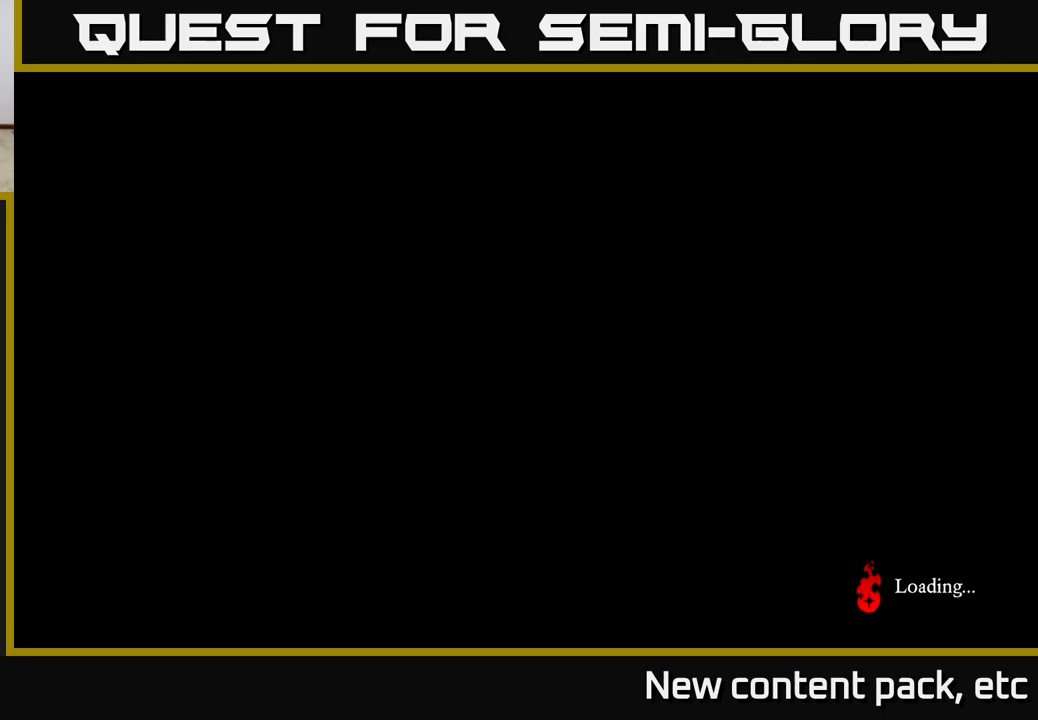
{"buttons": [], "left_stick": "center", "right_stick": "center", "events": []}
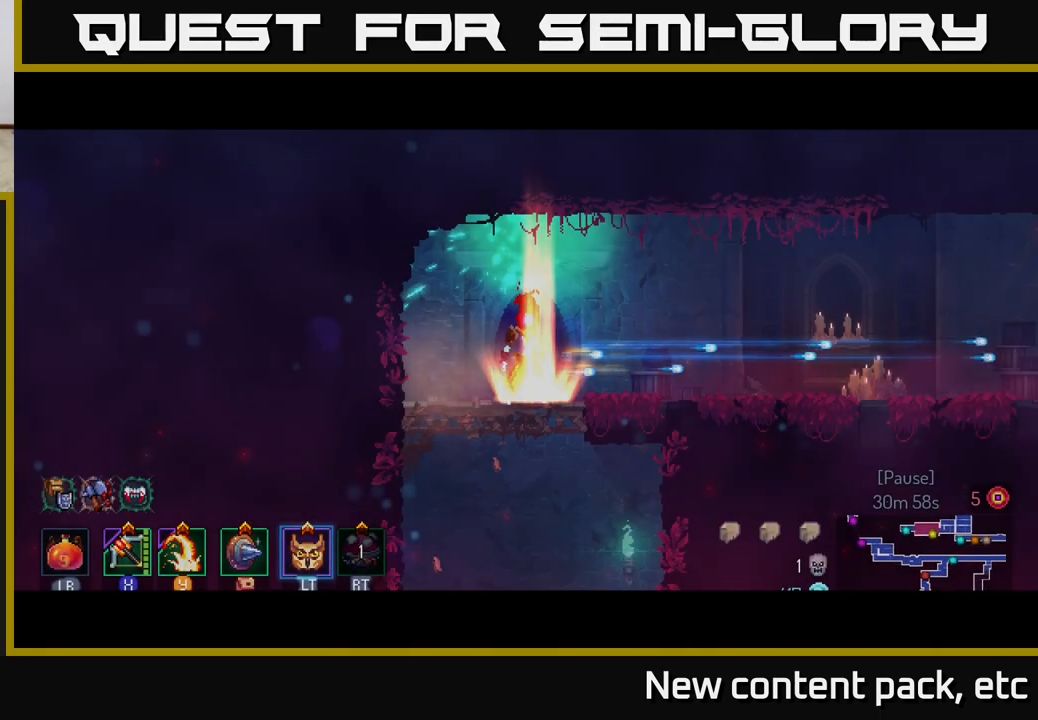
{"buttons": [], "left_stick": "center", "right_stick": "center", "events": []}
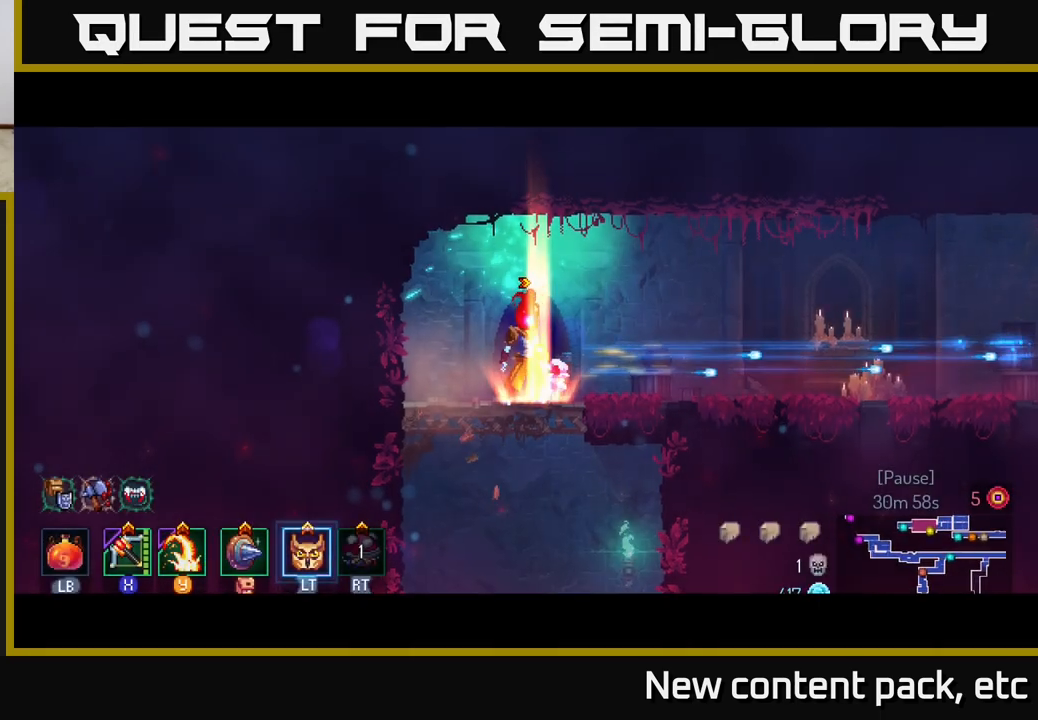
{"buttons": [], "left_stick": "center", "right_stick": "center", "events": [[33, "left_stick", "right"], [200, "left_stick", "center"]]}
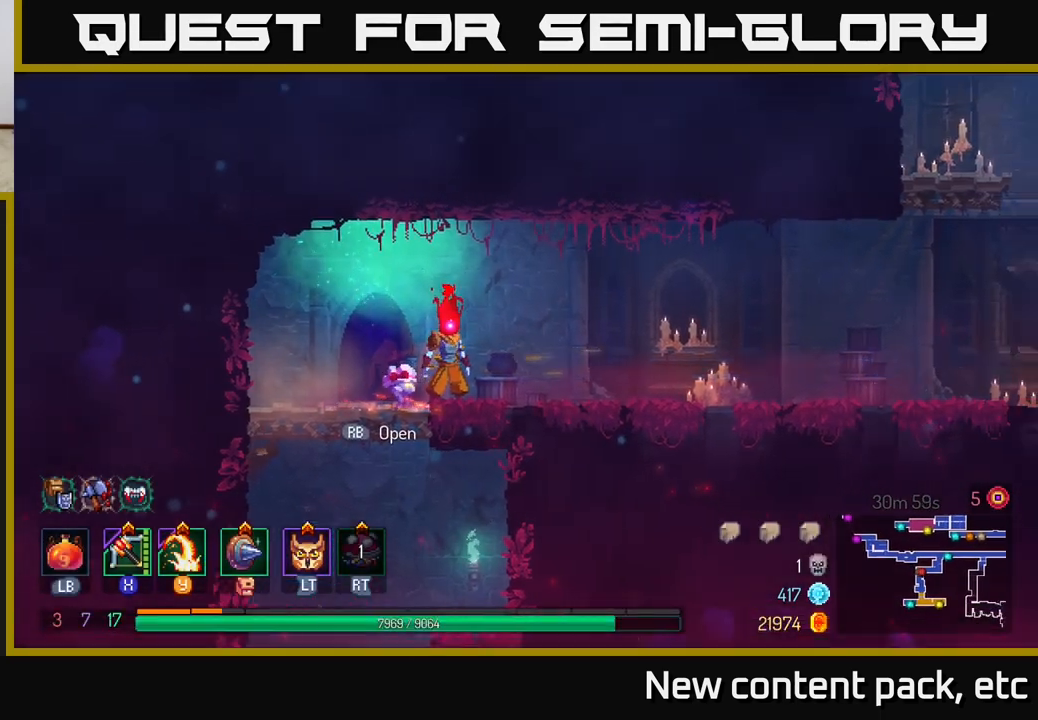
{"buttons": [], "left_stick": "right", "right_stick": "center", "events": [[100, "left_stick", "right"]]}
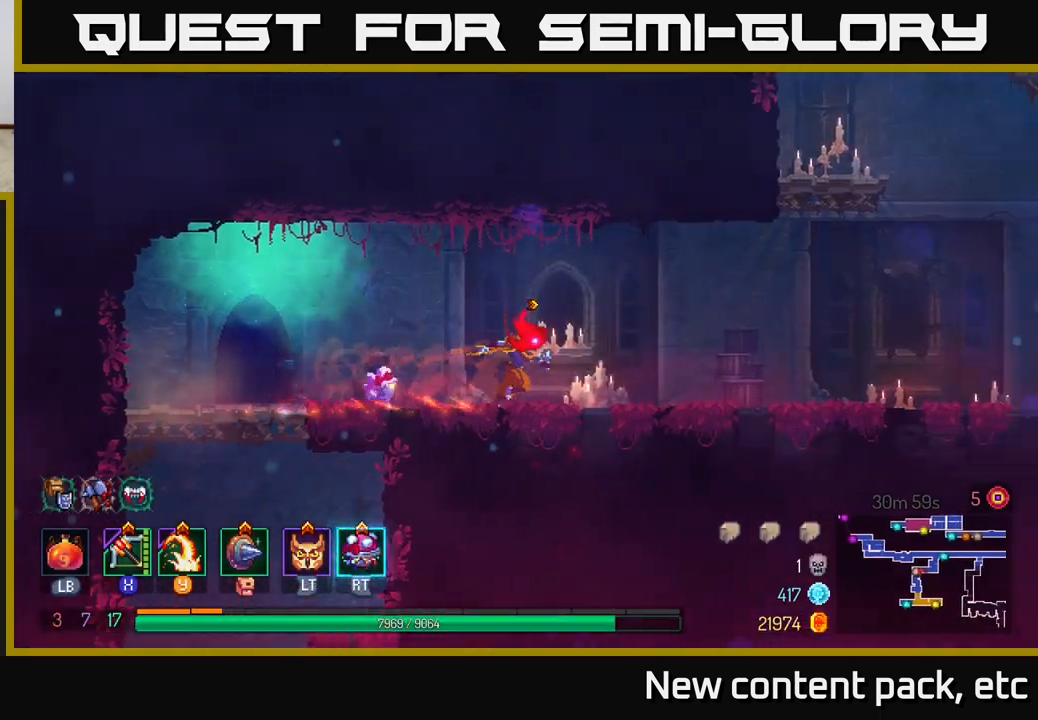
{"buttons": [], "left_stick": "right", "right_stick": "center", "events": [[67, "B", "down"], [217, "B", "up"], [367, "A", "down"], [467, "A", "up"]]}
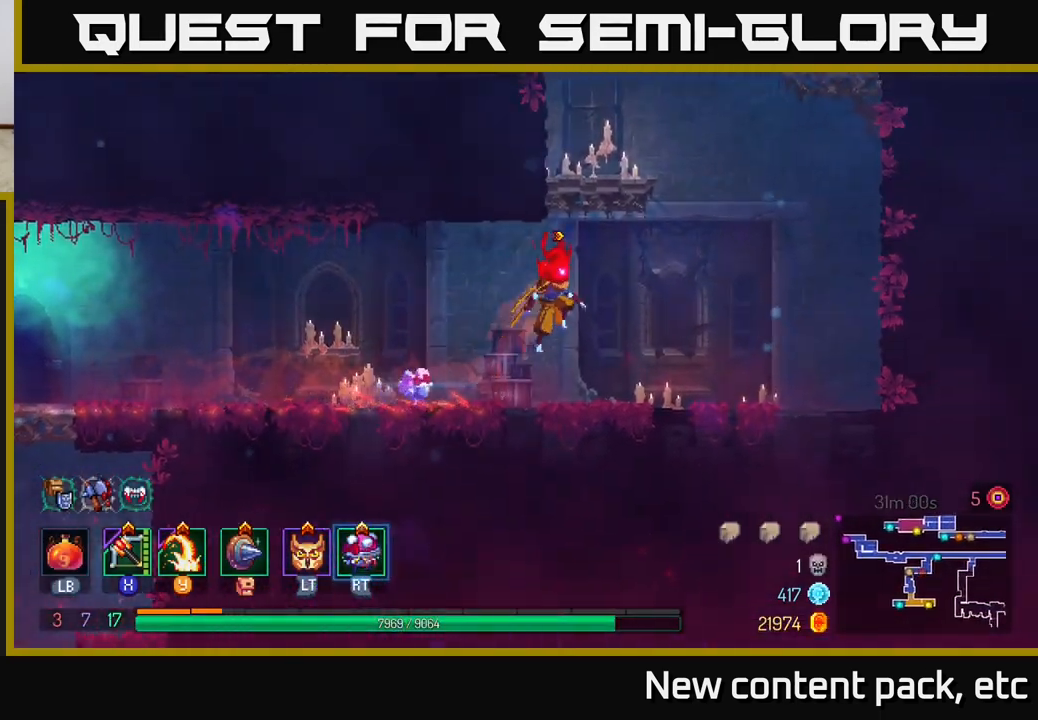
{"buttons": [], "left_stick": "left", "right_stick": "center", "events": [[33, "A", "down"], [150, "A", "up"], [217, "left_stick", "left"]]}
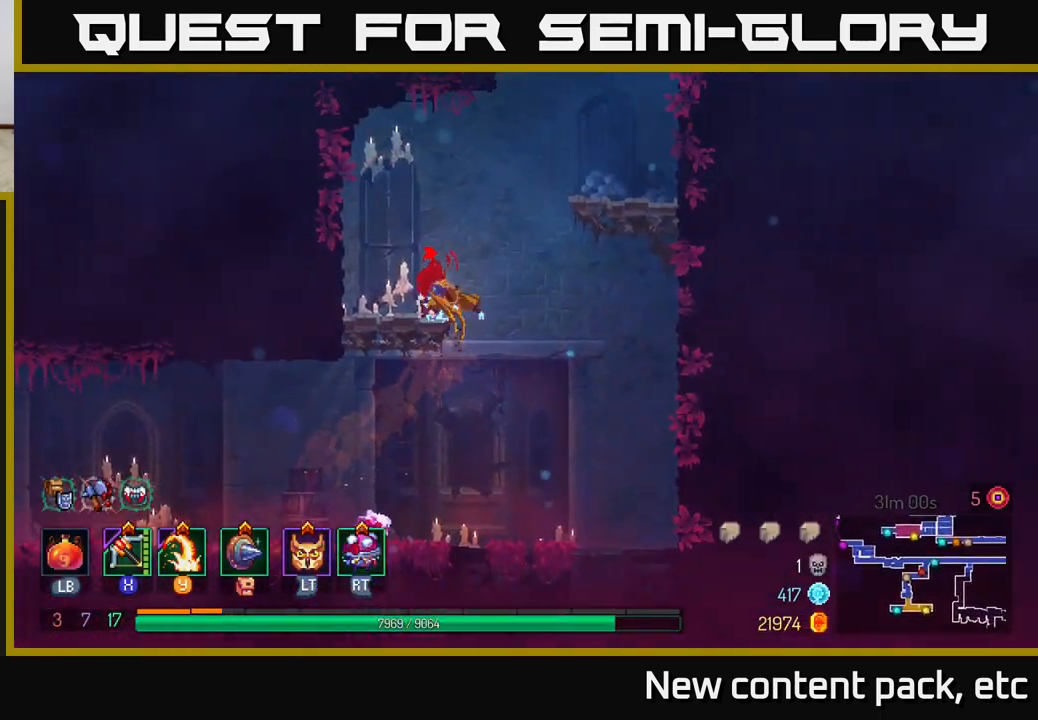
{"buttons": [], "left_stick": "right", "right_stick": "center", "events": [[200, "left_stick", "right"], [217, "A", "down"], [333, "A", "up"]]}
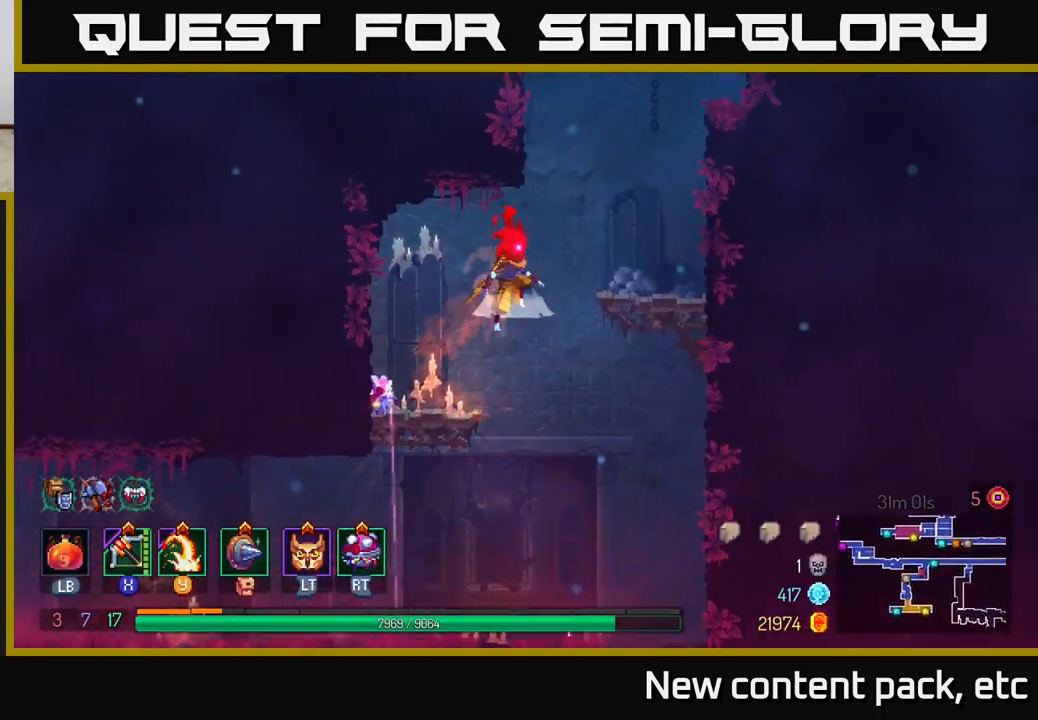
{"buttons": [], "left_stick": "center", "right_stick": "center", "events": [[17, "A", "down"], [150, "A", "up"], [483, "left_stick", "center"]]}
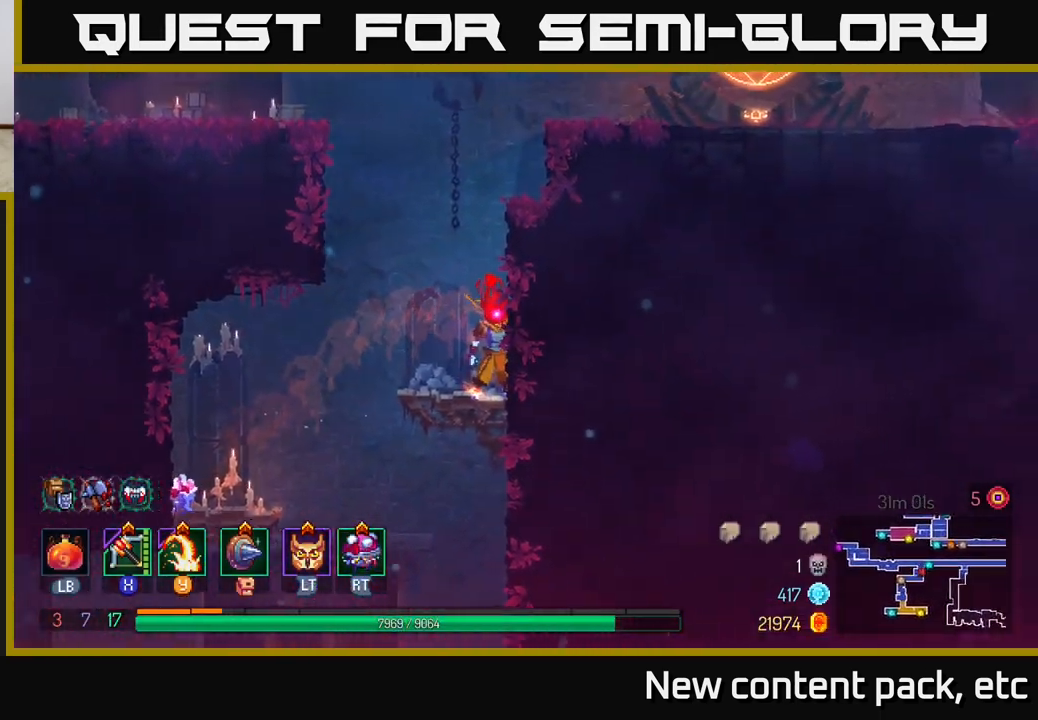
{"buttons": [], "left_stick": "right", "right_stick": "center", "events": [[83, "A", "down"], [183, "left_stick", "right"], [233, "A", "up"]]}
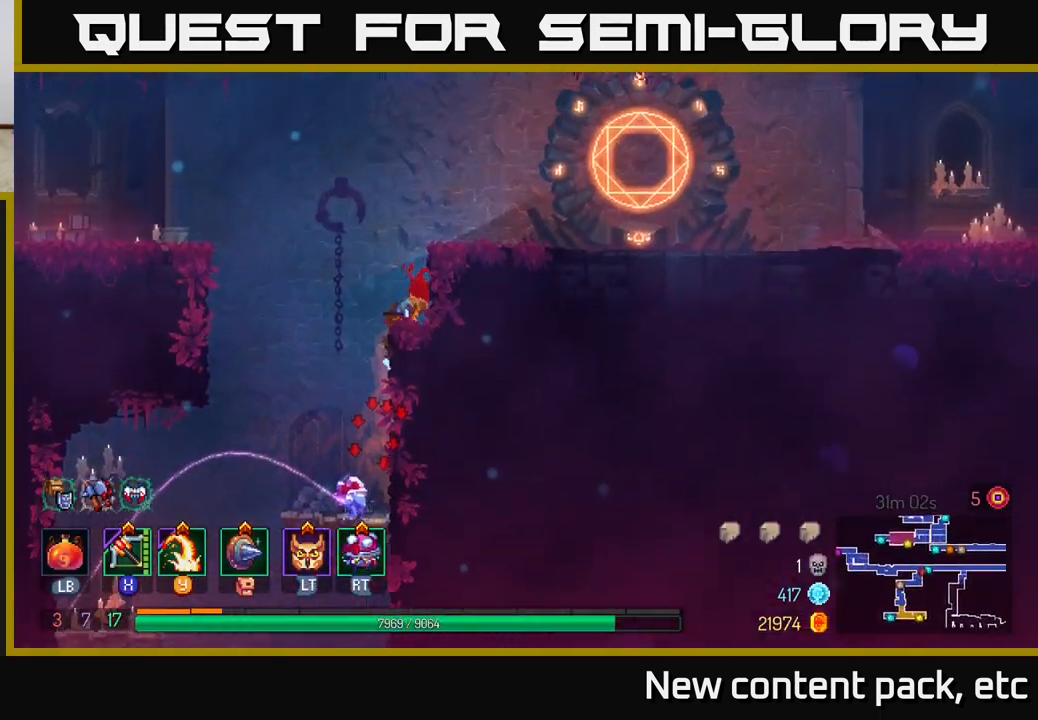
{"buttons": ["B"], "left_stick": "right", "right_stick": "center", "events": [[200, "A", "down"], [367, "A", "up"], [500, "B", "down"]]}
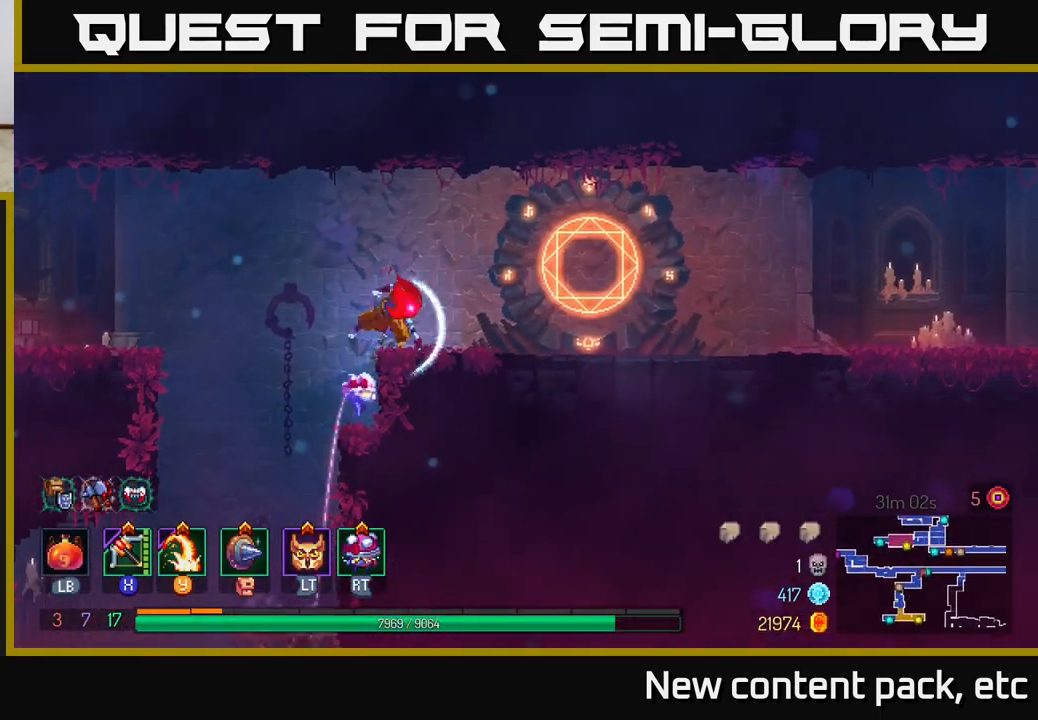
{"buttons": [], "left_stick": "center", "right_stick": "center", "events": [[100, "B", "up"], [217, "left_stick", "center"], [300, "SELECT", "down"], [483, "SELECT", "up"]]}
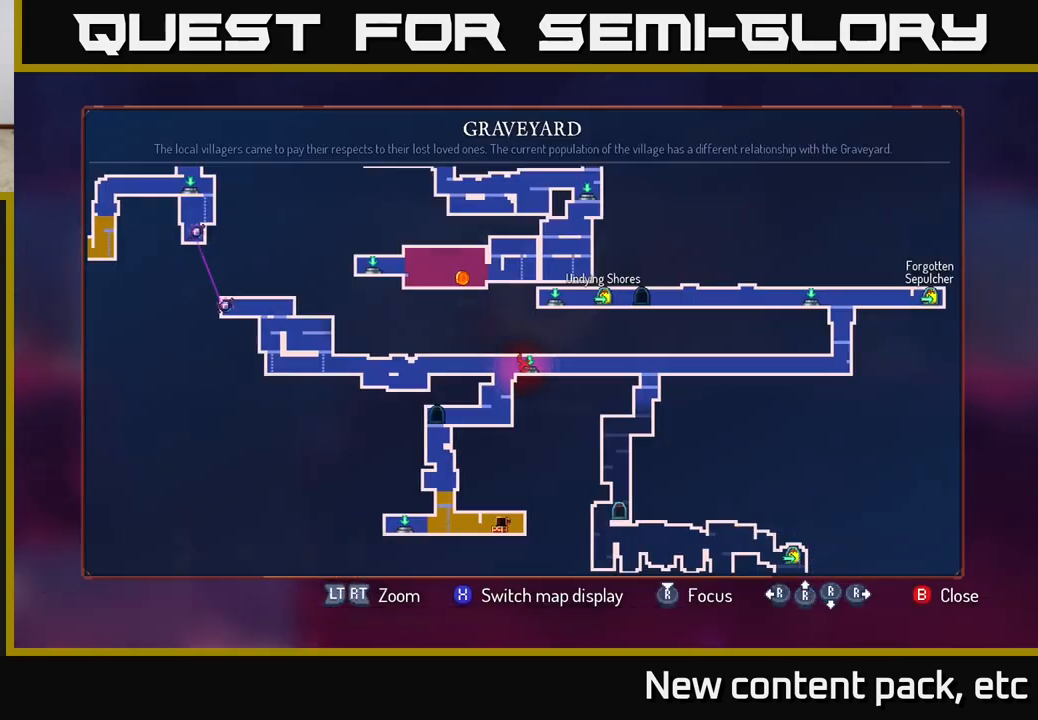
{"buttons": [], "left_stick": "center", "right_stick": "center", "events": []}
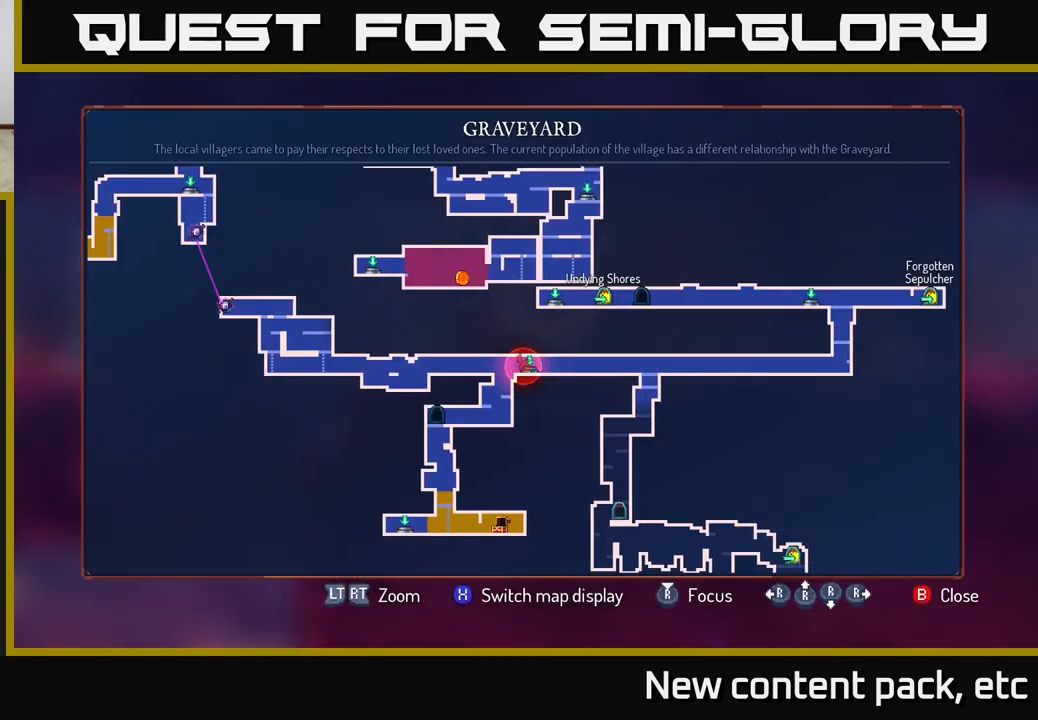
{"buttons": ["B"], "left_stick": "center", "right_stick": "center", "events": [[50, "left_stick", "down"], [200, "left_stick", "center"], [500, "B", "down"]]}
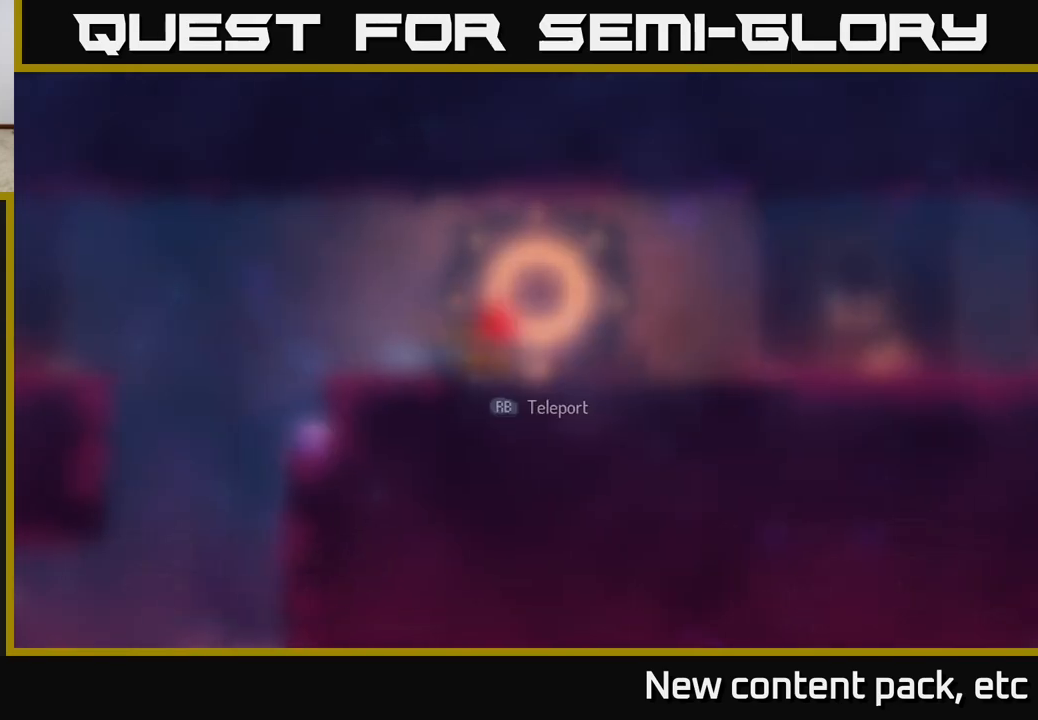
{"buttons": [], "left_stick": "right", "right_stick": "center", "events": [[50, "left_stick", "right"], [117, "B", "up"]]}
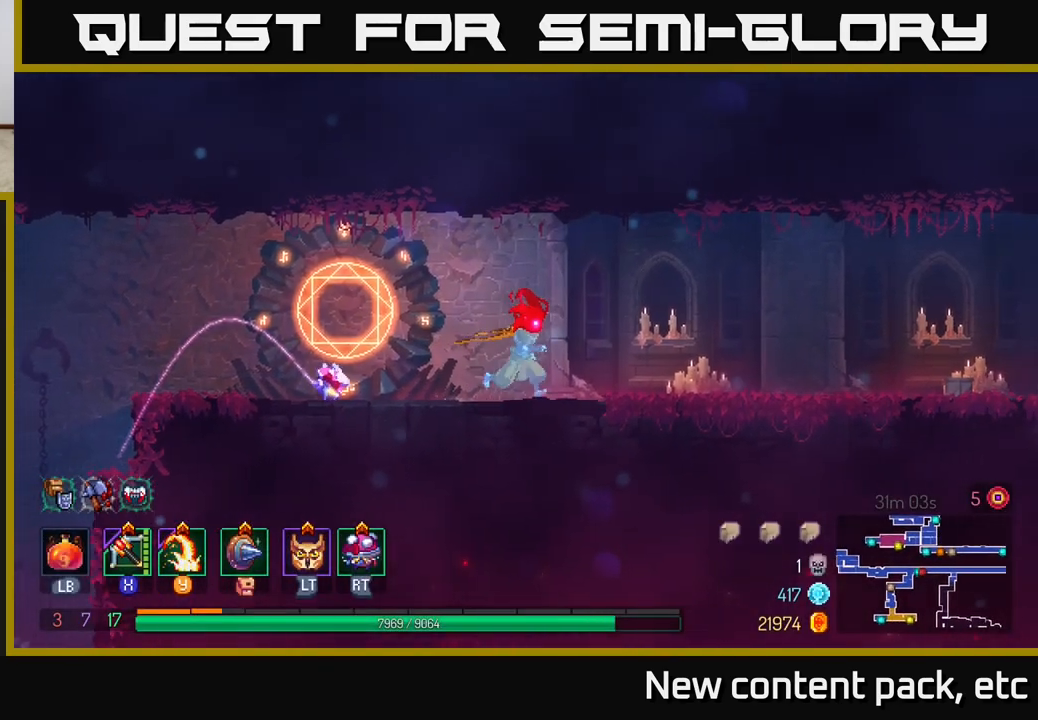
{"buttons": ["L2"], "left_stick": "right", "right_stick": "center", "events": [[500, "L2", "down"]]}
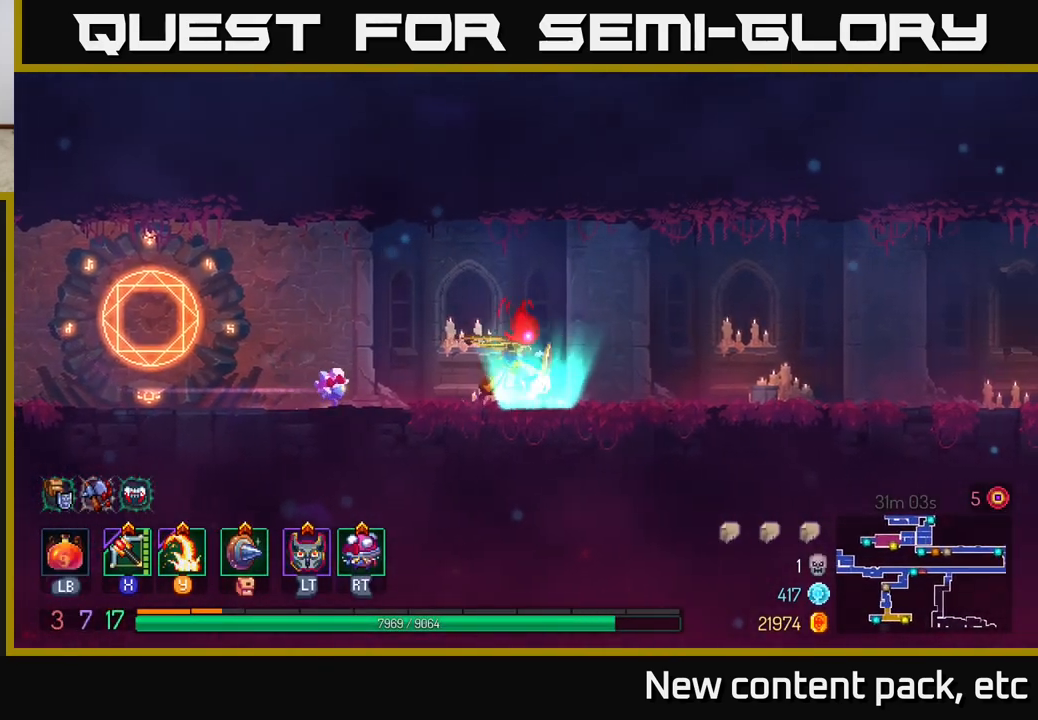
{"buttons": [], "left_stick": "right", "right_stick": "center", "events": [[117, "L2", "up"]]}
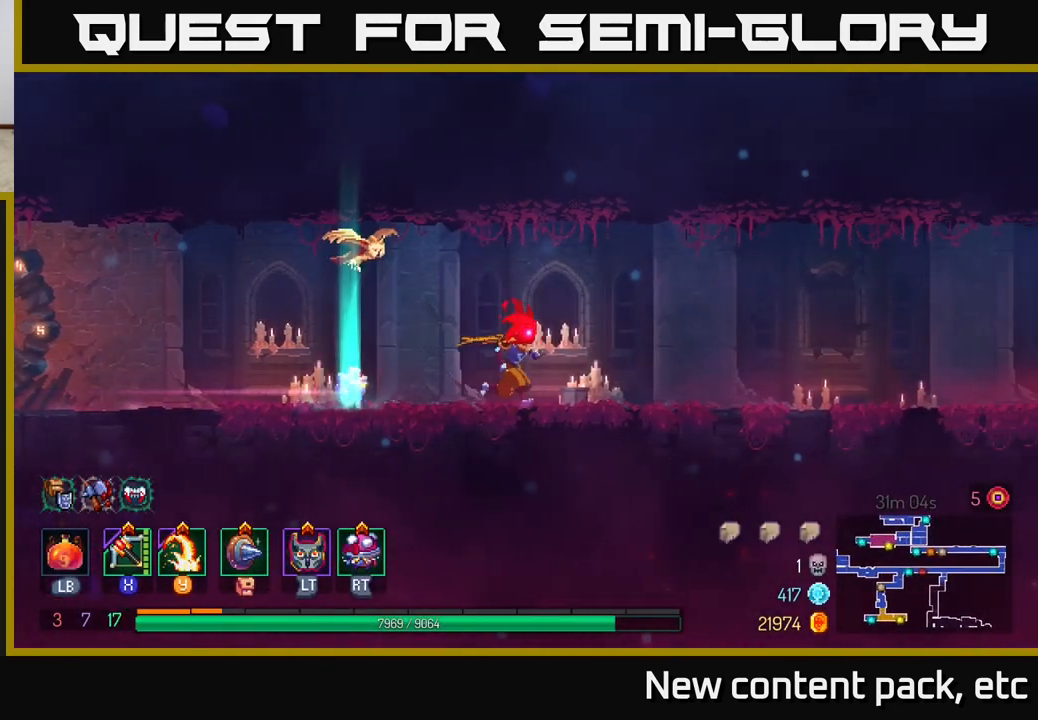
{"buttons": ["B"], "left_stick": "right", "right_stick": "center", "events": [[467, "B", "down"]]}
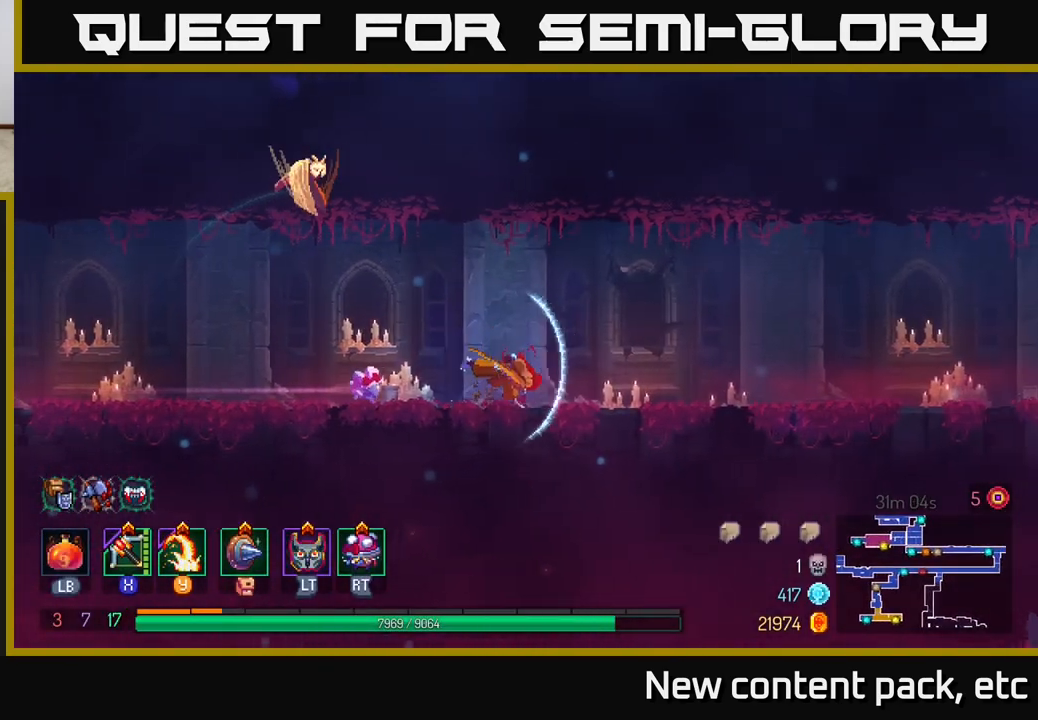
{"buttons": [], "left_stick": "right", "right_stick": "down-right", "events": [[67, "B", "up"], [283, "right_stick", "down-right"]]}
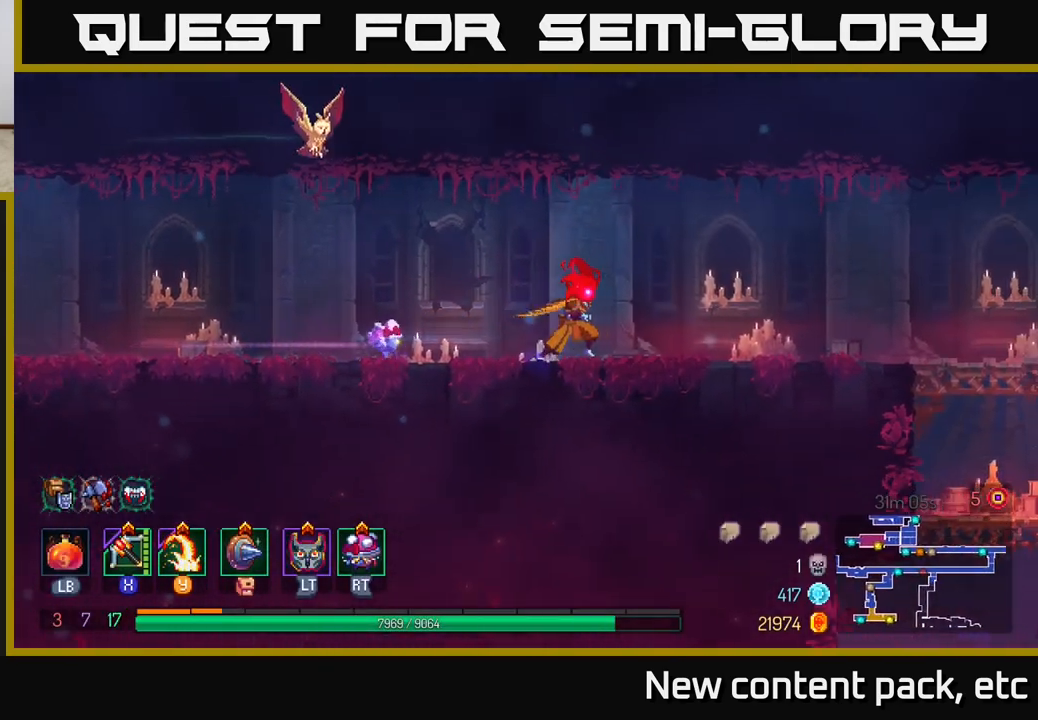
{"buttons": [], "left_stick": "right", "right_stick": "down", "events": [[417, "right_stick", "down"]]}